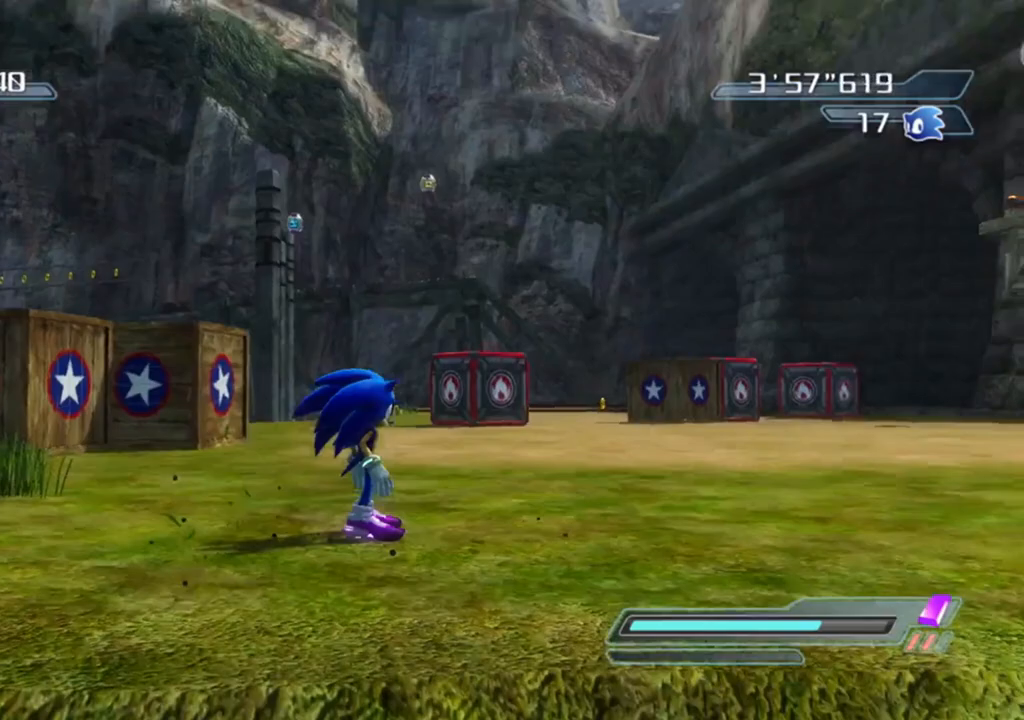
Gameplay with a controller (Xbox layout); each line is a JSON object with the inputs held at the frame after it. "events" lists button and stick changes between this image and that frame as [ms after this image, input, new state], when the widget could be followed in between.
{"buttons": [], "left_stick": "right", "right_stick": "down-right", "events": [[17, "left_stick", "right"], [267, "left_stick", "center"], [317, "right_stick", "down-right"], [417, "left_stick", "right"]]}
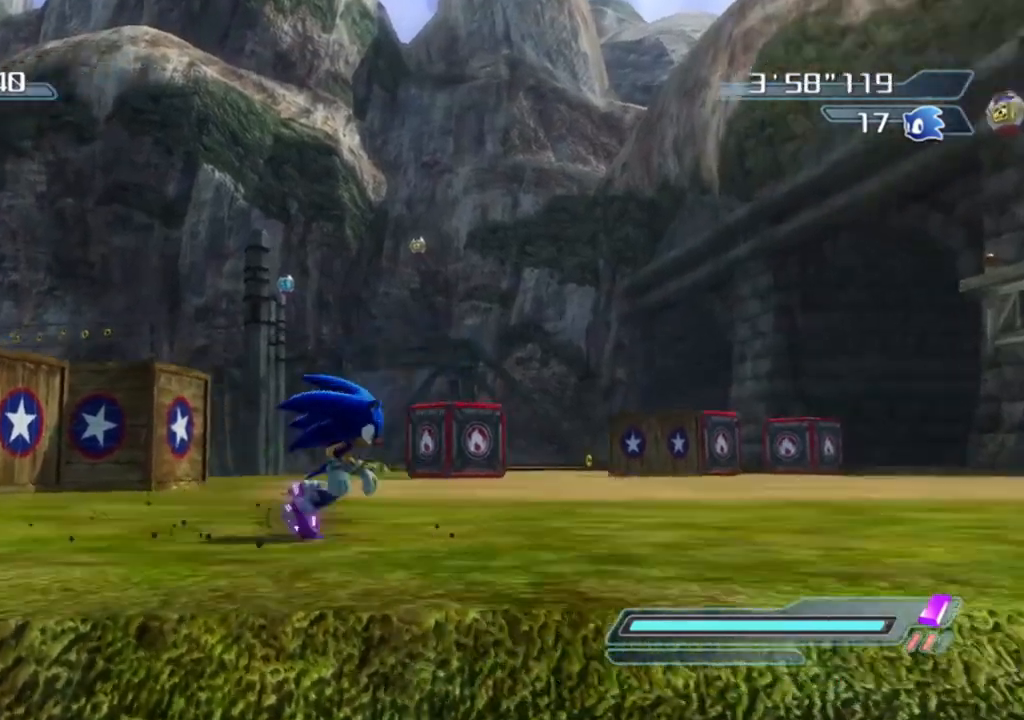
{"buttons": [], "left_stick": "up-right", "right_stick": "center", "events": [[50, "right_stick", "center"], [250, "left_stick", "center"], [250, "right_stick", "down-right"], [400, "right_stick", "center"], [450, "left_stick", "right"], [500, "left_stick", "up-right"]]}
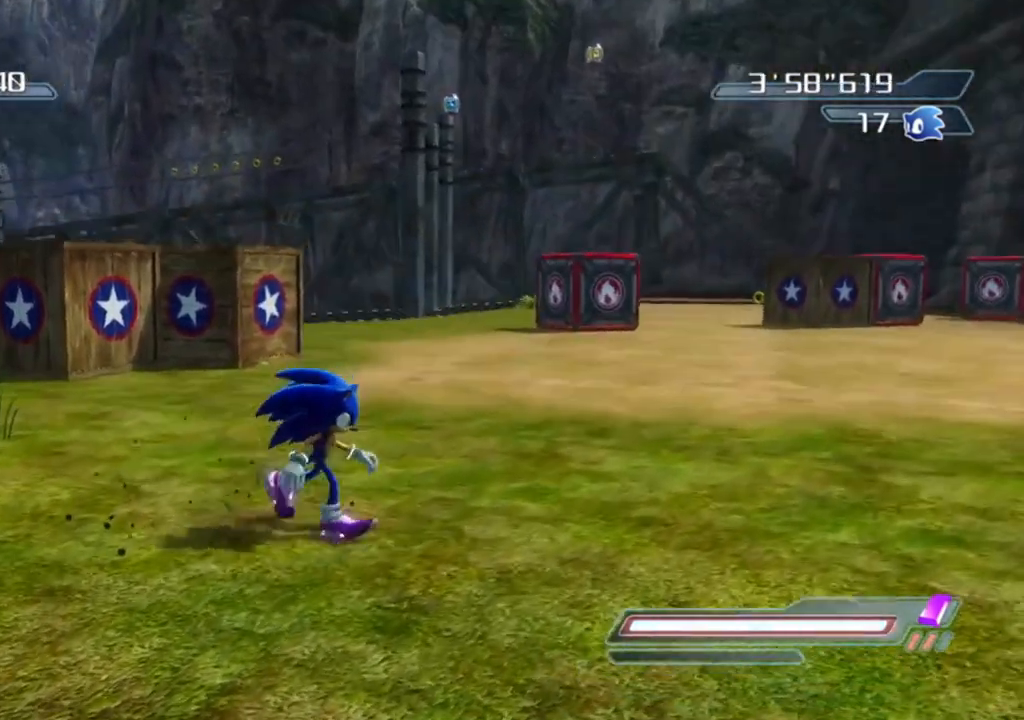
{"buttons": ["A"], "left_stick": "center", "right_stick": "center", "events": [[100, "A", "down"], [267, "left_stick", "center"]]}
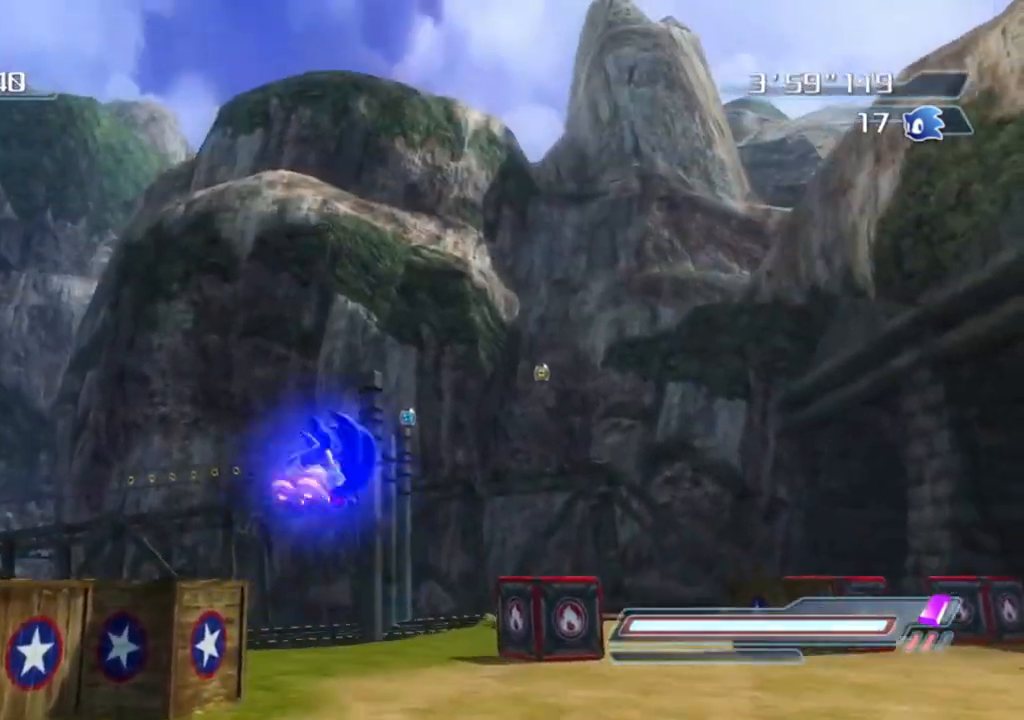
{"buttons": ["A", "R2"], "left_stick": "center", "right_stick": "center", "events": [[100, "left_stick", "up"], [317, "left_stick", "center"], [333, "A", "up"], [433, "R2", "down"], [500, "A", "down"]]}
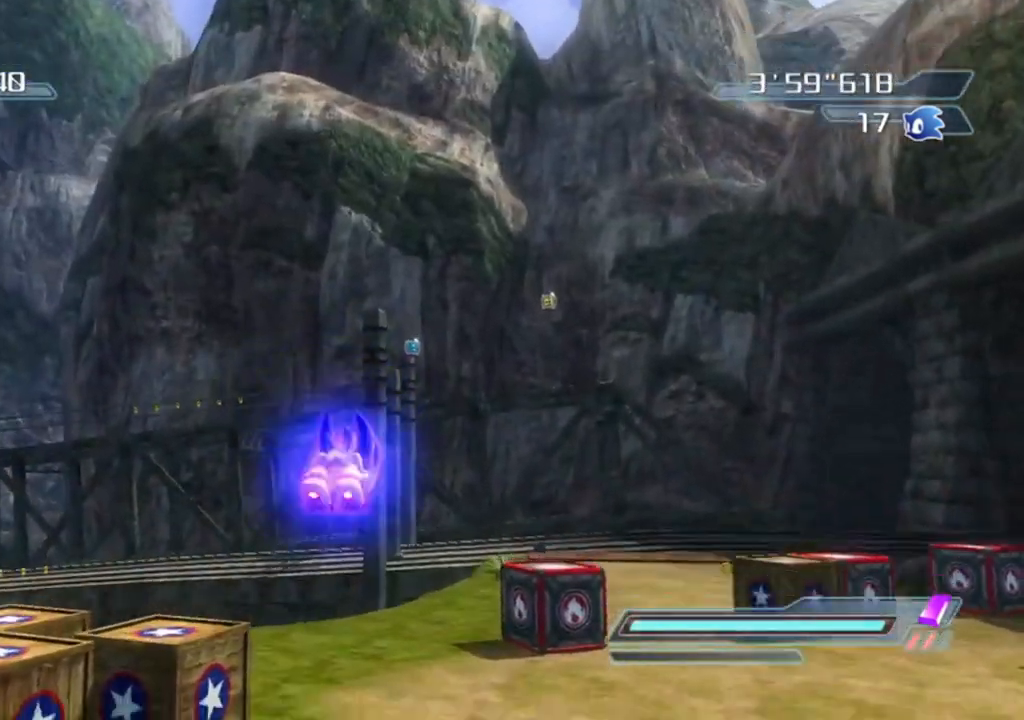
{"buttons": ["R2"], "left_stick": "center", "right_stick": "center", "events": [[450, "A", "up"]]}
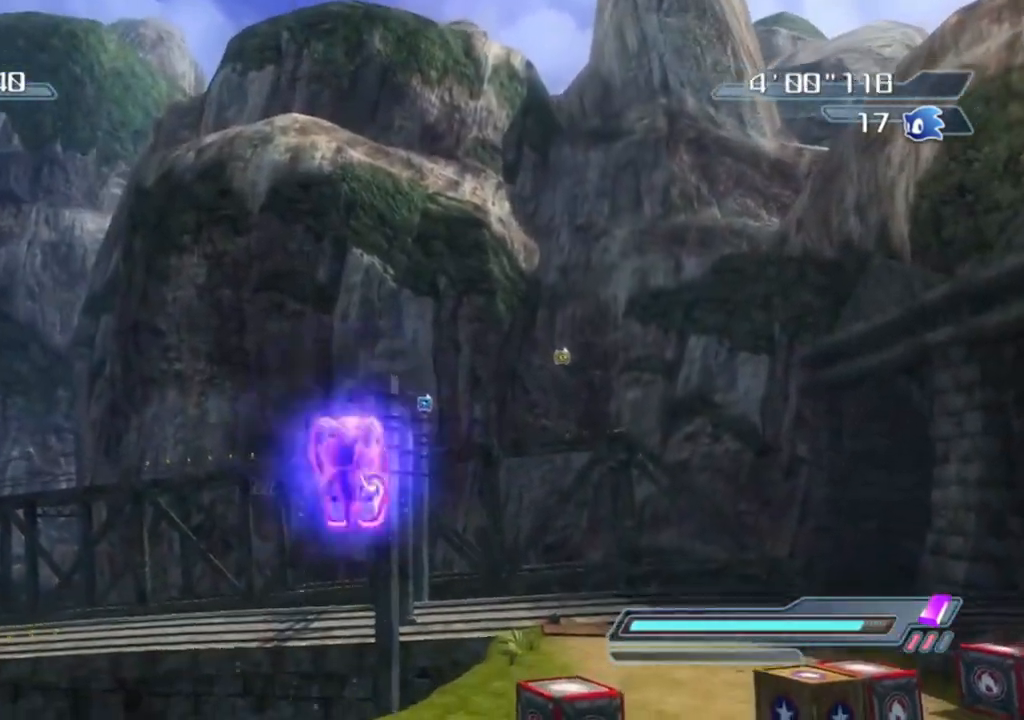
{"buttons": ["A", "R2"], "left_stick": "center", "right_stick": "center", "events": [[83, "A", "down"]]}
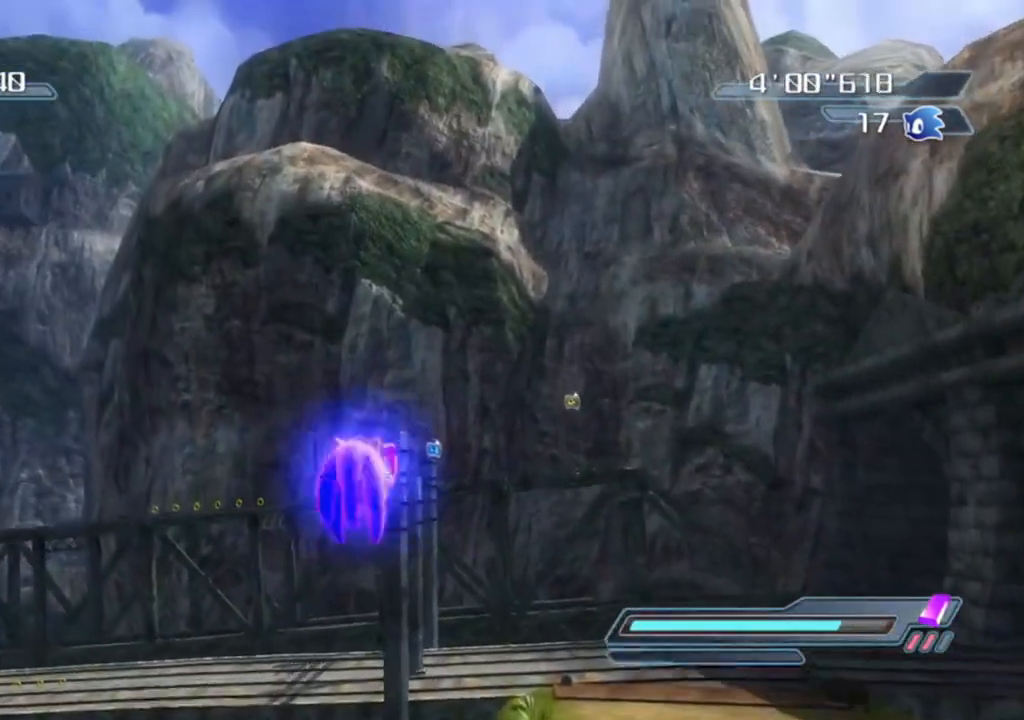
{"buttons": ["R2"], "left_stick": "center", "right_stick": "center", "events": [[200, "A", "up"]]}
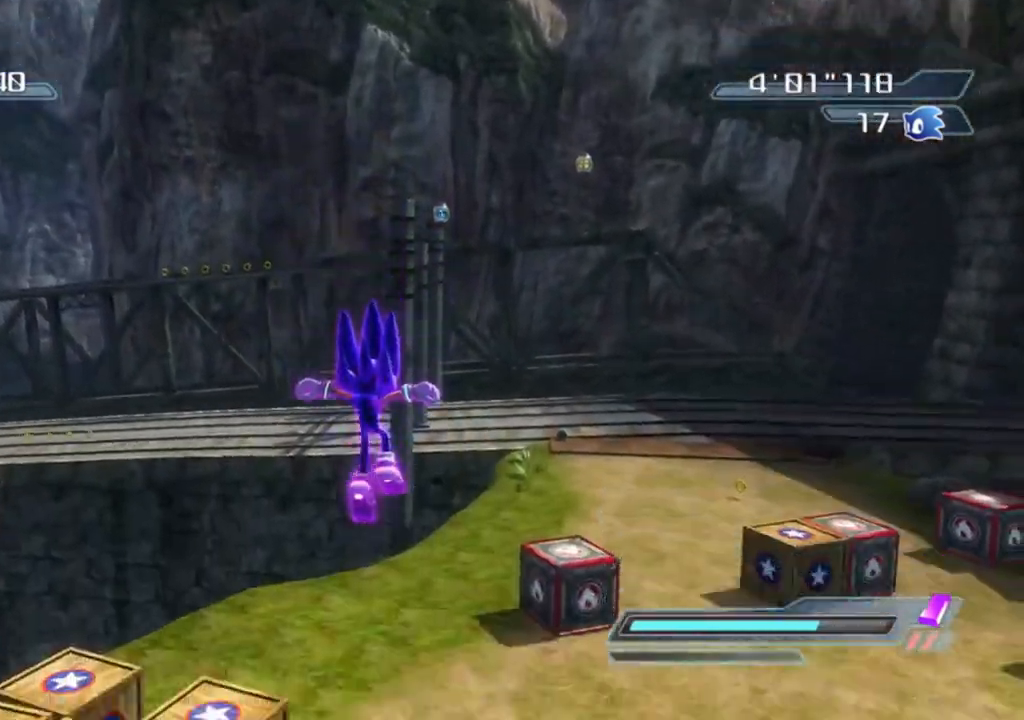
{"buttons": [], "left_stick": "center", "right_stick": "up-left", "events": [[450, "R2", "up"], [450, "right_stick", "up-left"]]}
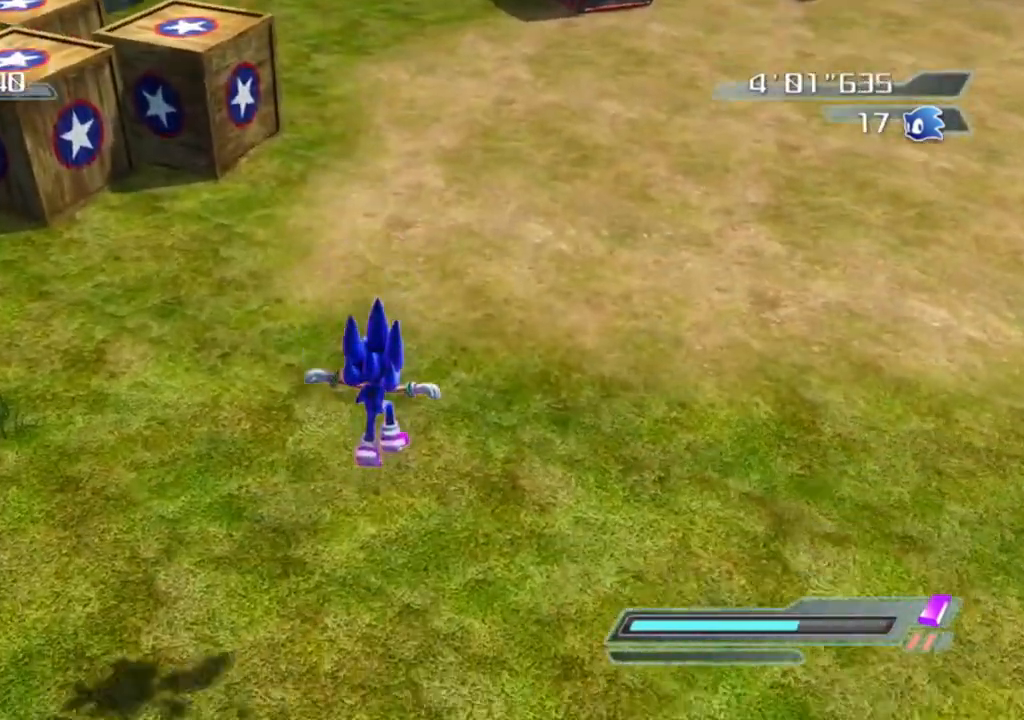
{"buttons": [], "left_stick": "down", "right_stick": "up-left", "events": [[50, "left_stick", "left"], [183, "right_stick", "center"], [233, "left_stick", "center"], [483, "right_stick", "up-left"], [500, "left_stick", "down"]]}
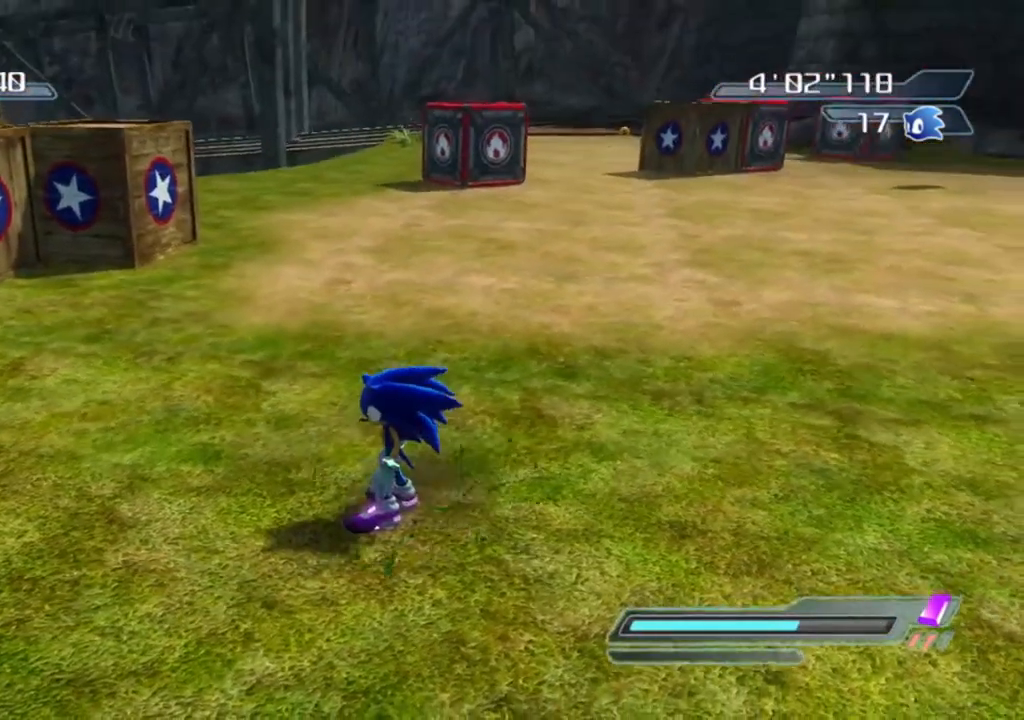
{"buttons": [], "left_stick": "center", "right_stick": "center", "events": [[150, "right_stick", "center"], [333, "left_stick", "center"]]}
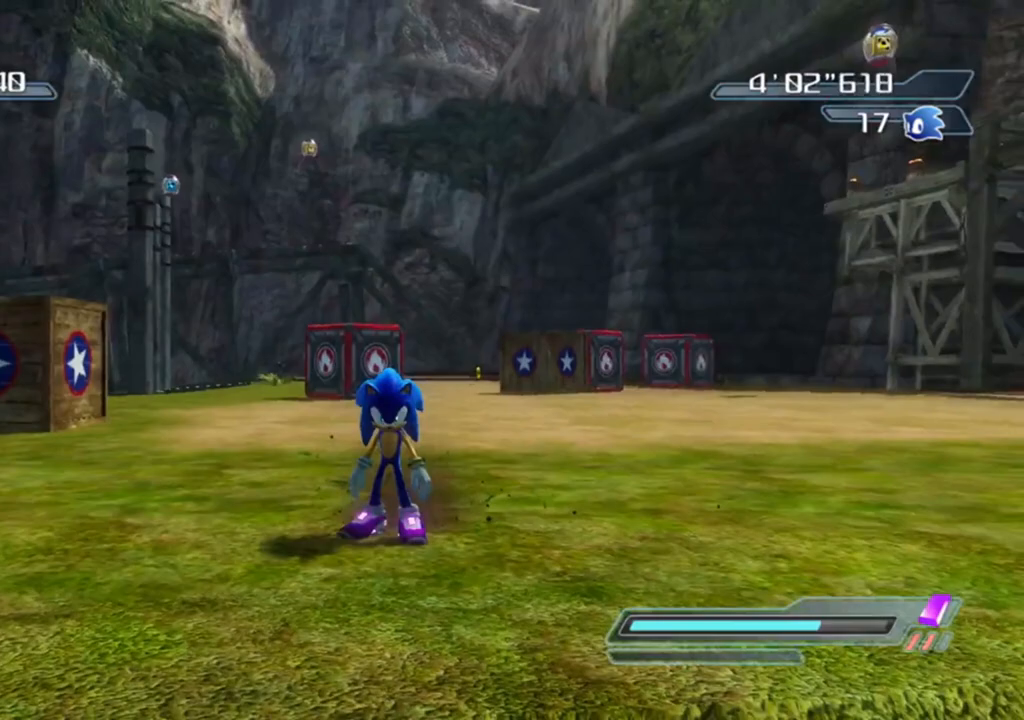
{"buttons": [], "left_stick": "center", "right_stick": "center", "events": []}
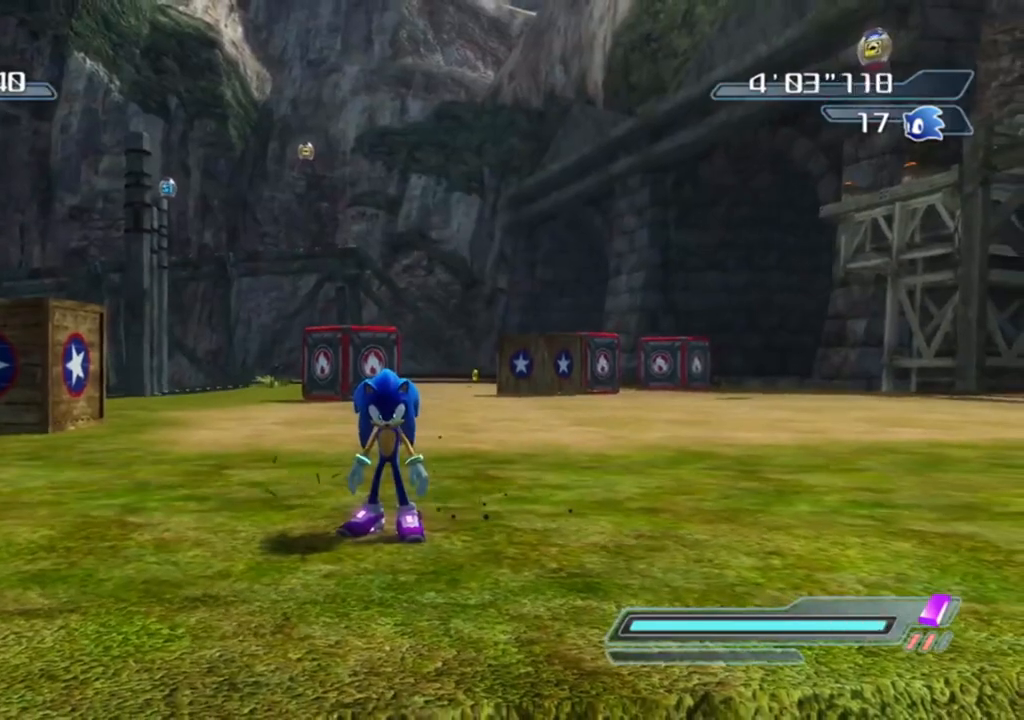
{"buttons": [], "left_stick": "center", "right_stick": "center", "events": [[50, "right_stick", "up-left"], [183, "right_stick", "center"]]}
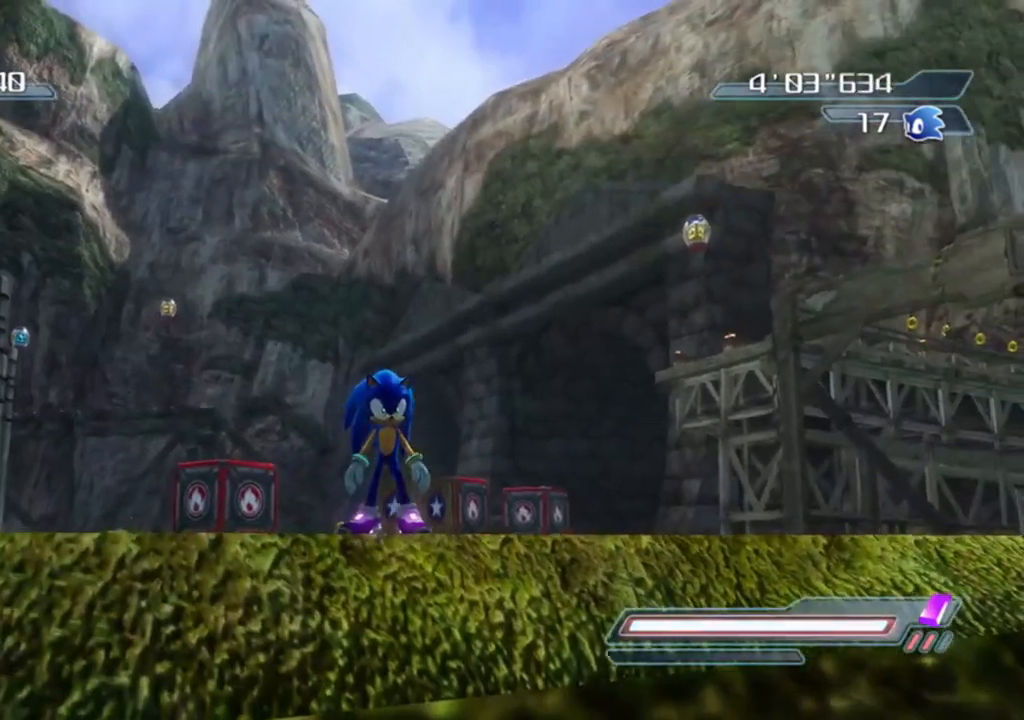
{"buttons": [], "left_stick": "center", "right_stick": "center", "events": [[50, "right_stick", "down-right"], [200, "right_stick", "center"]]}
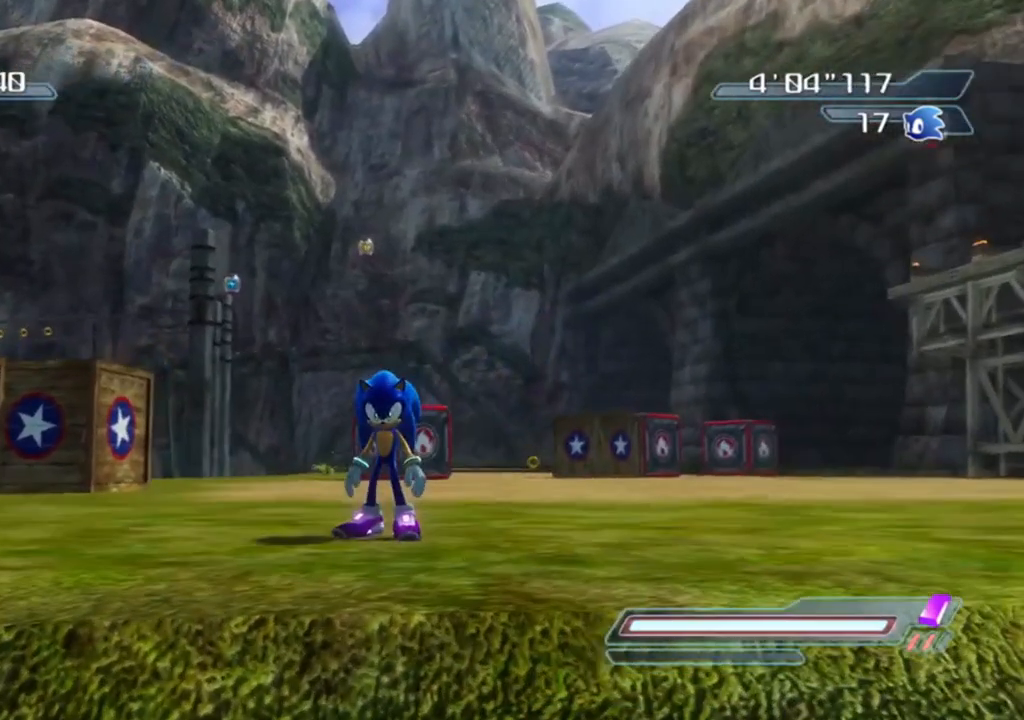
{"buttons": ["R2"], "left_stick": "center", "right_stick": "center", "events": [[83, "left_stick", "up-left"], [200, "R2", "down"], [233, "left_stick", "center"]]}
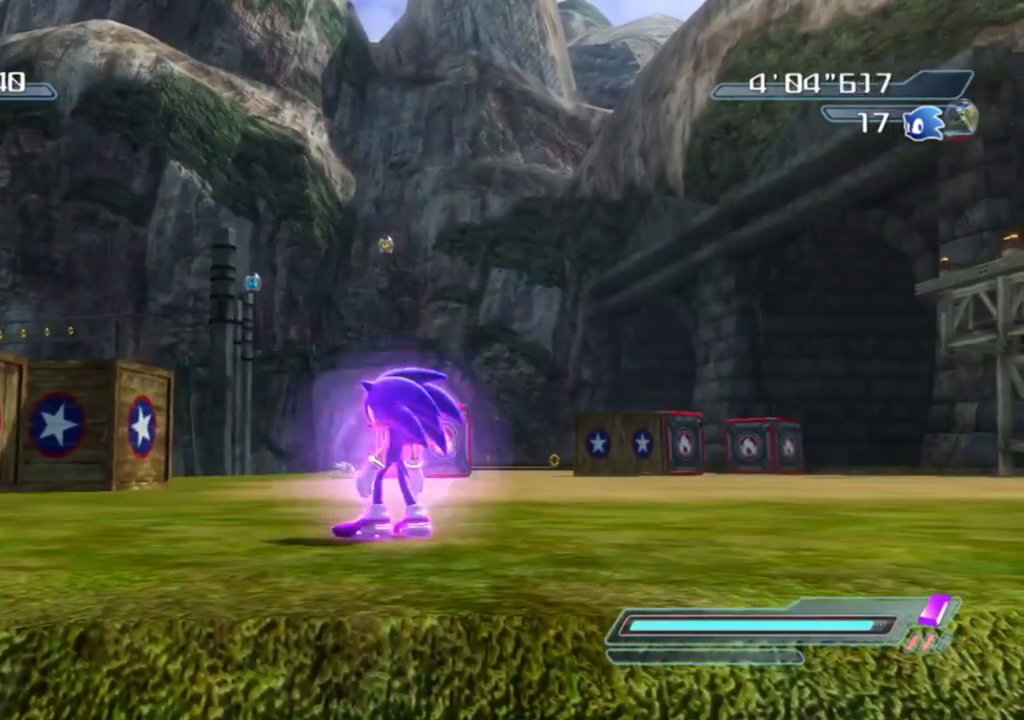
{"buttons": ["R2"], "left_stick": "center", "right_stick": "center", "events": []}
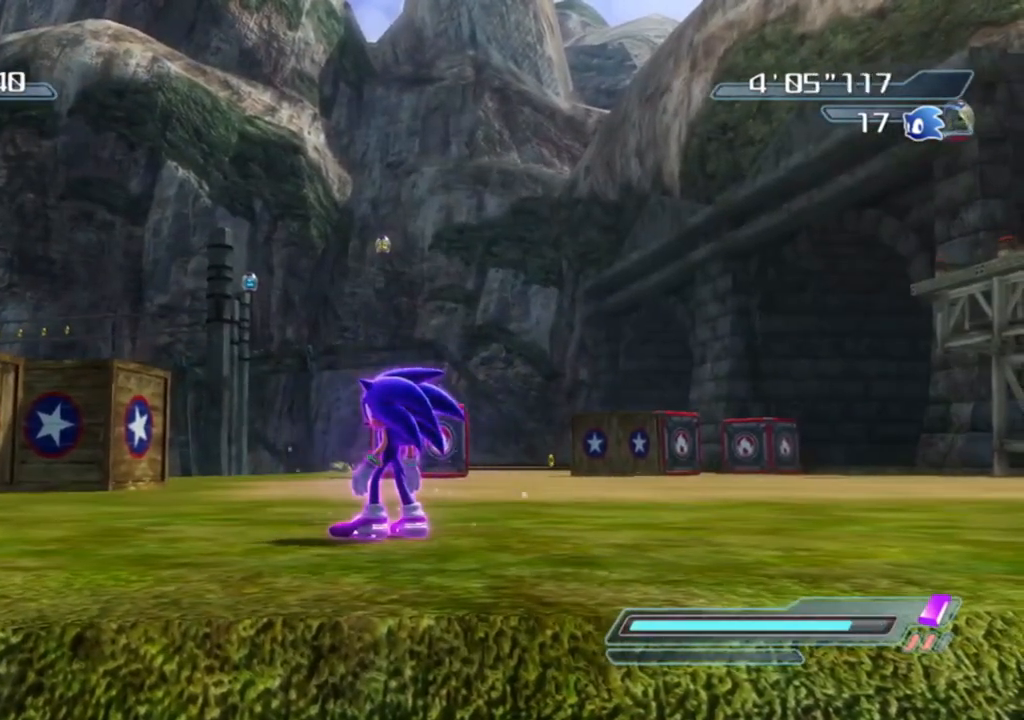
{"buttons": ["R2"], "left_stick": "center", "right_stick": "center", "events": [[133, "left_stick", "down-left"], [300, "left_stick", "center"]]}
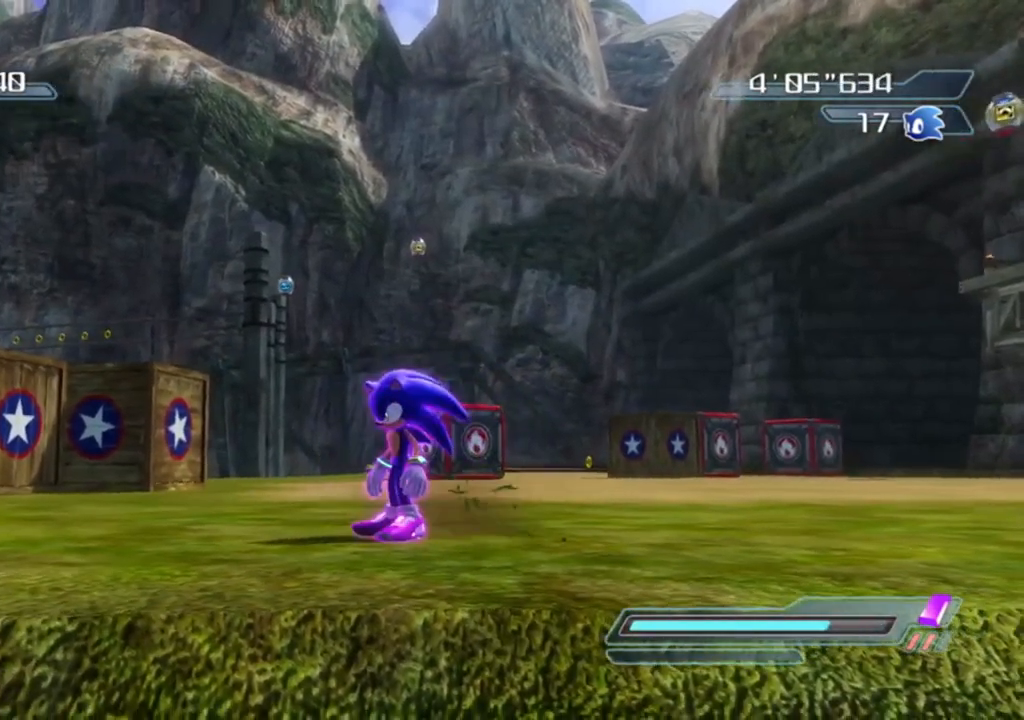
{"buttons": ["R2"], "left_stick": "up-left", "right_stick": "center", "events": [[450, "left_stick", "up-left"]]}
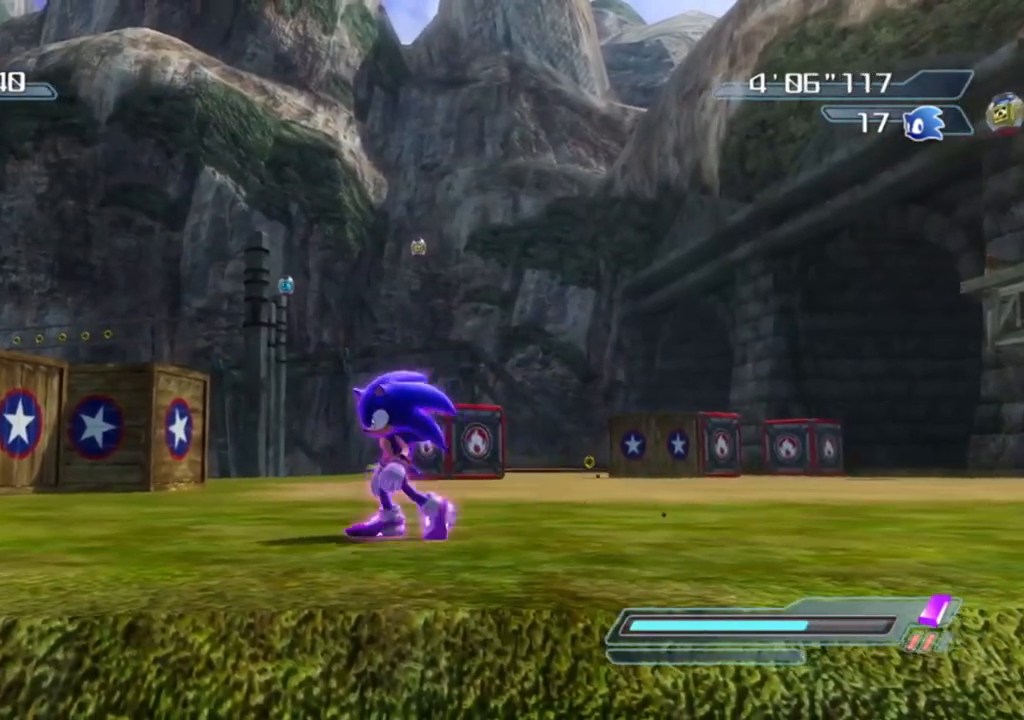
{"buttons": ["A", "R2"], "left_stick": "center", "right_stick": "center", "events": [[83, "left_stick", "center"], [167, "A", "down"]]}
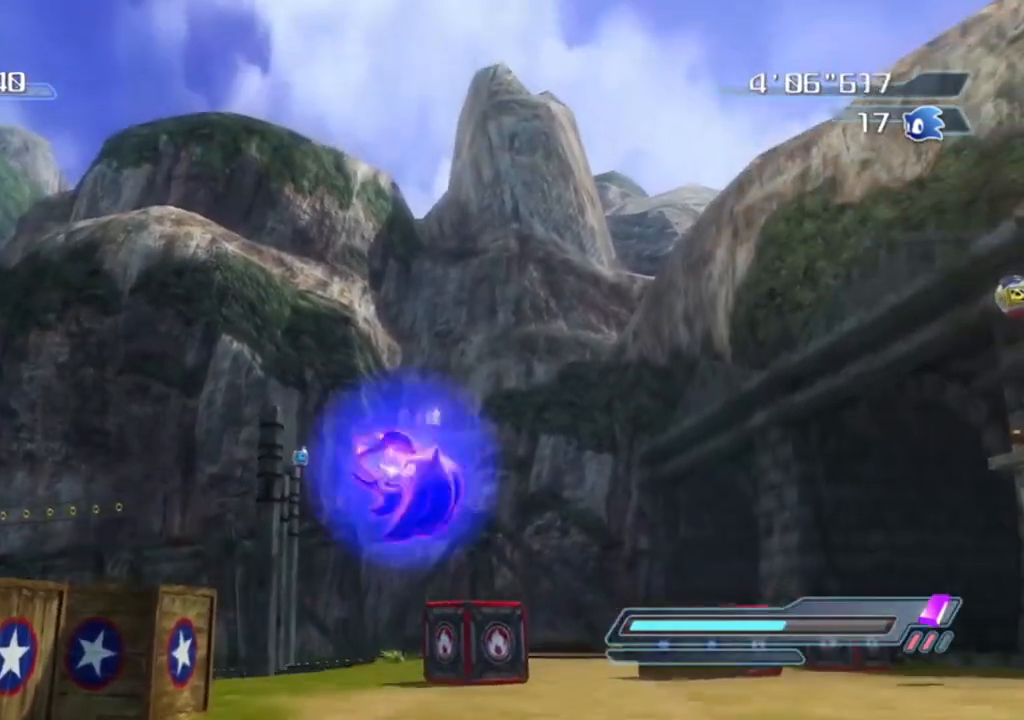
{"buttons": ["A", "R2"], "left_stick": "center", "right_stick": "center", "events": [[317, "A", "up"], [367, "A", "down"]]}
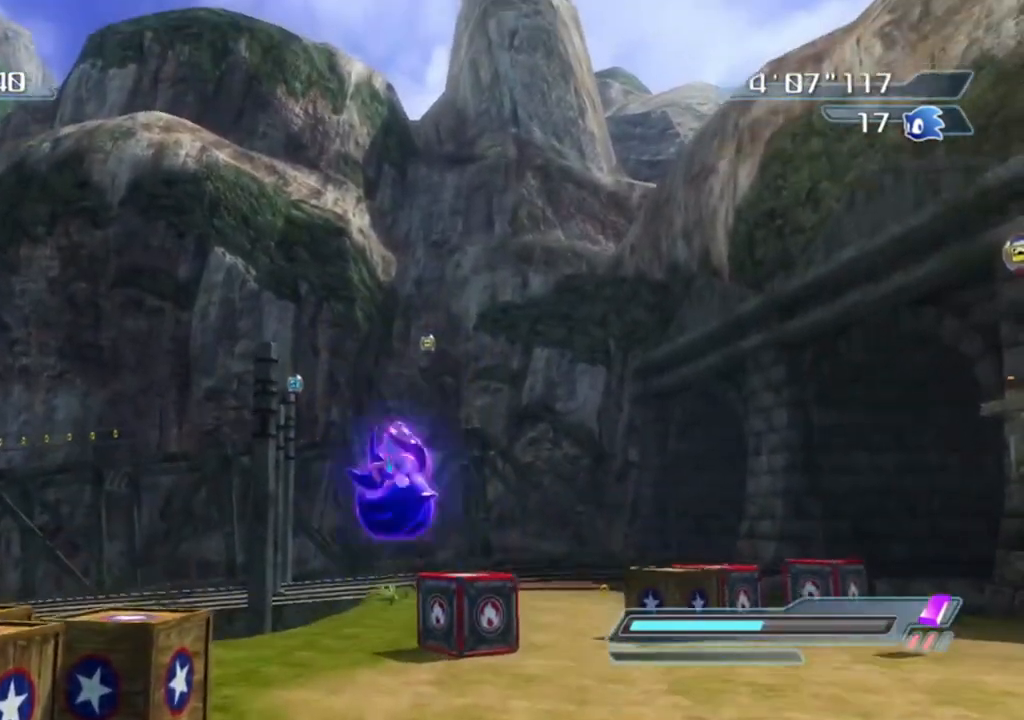
{"buttons": ["A", "R2"], "left_stick": "center", "right_stick": "center", "events": [[317, "A", "up"], [417, "A", "down"]]}
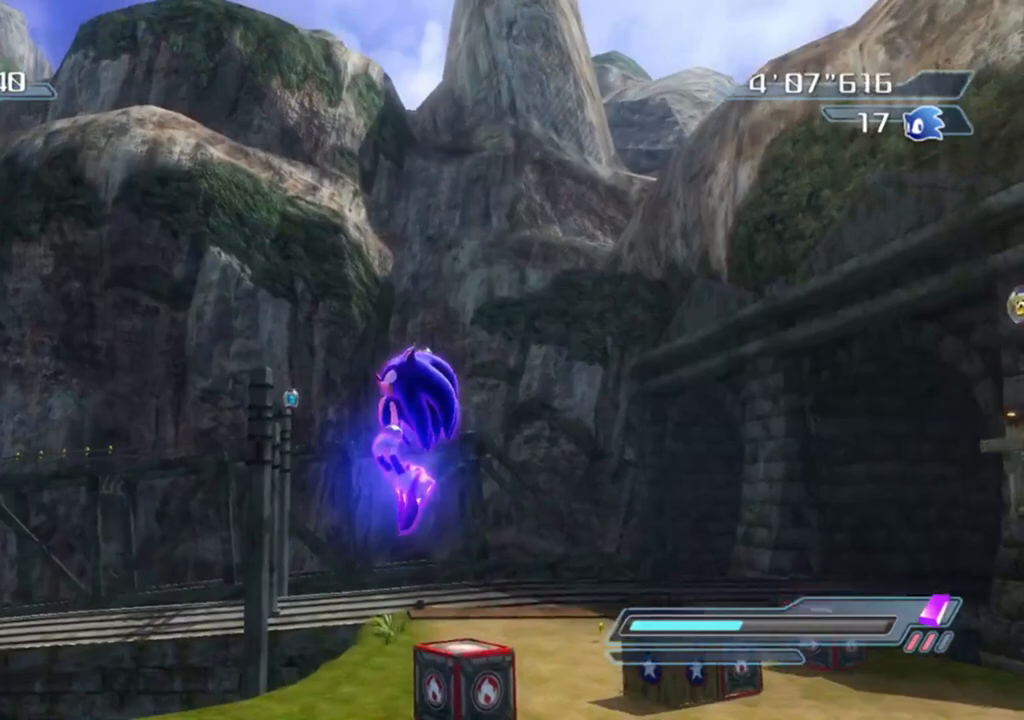
{"buttons": ["A", "R2"], "left_stick": "center", "right_stick": "center", "events": [[400, "A", "up"], [450, "A", "down"]]}
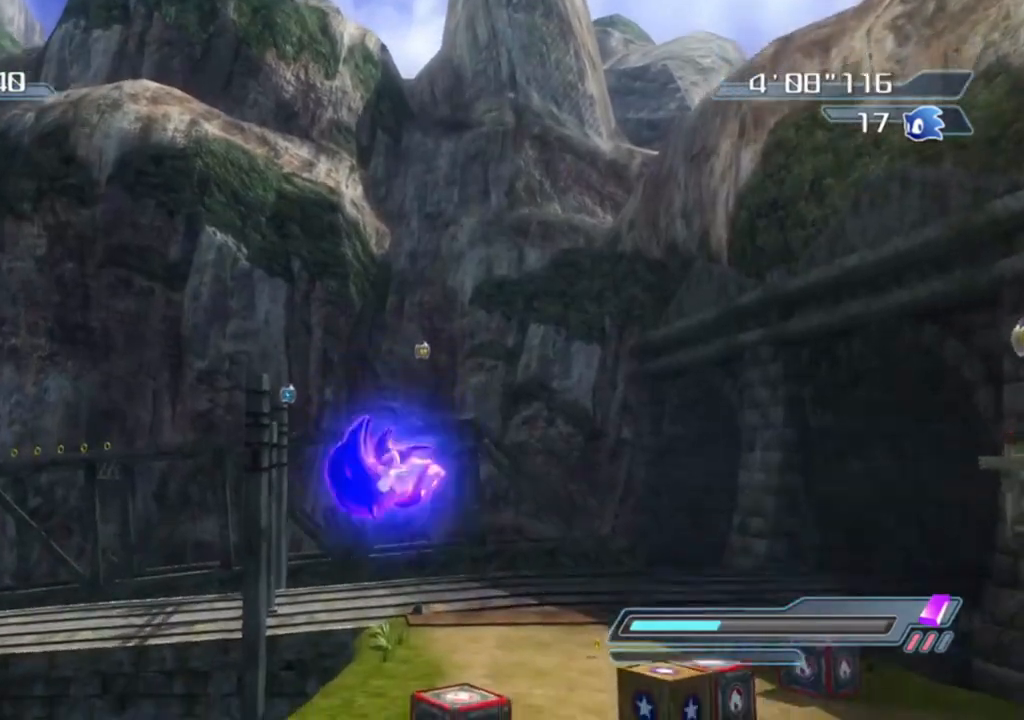
{"buttons": [], "left_stick": "center", "right_stick": "center", "events": [[200, "A", "up"], [500, "R2", "up"]]}
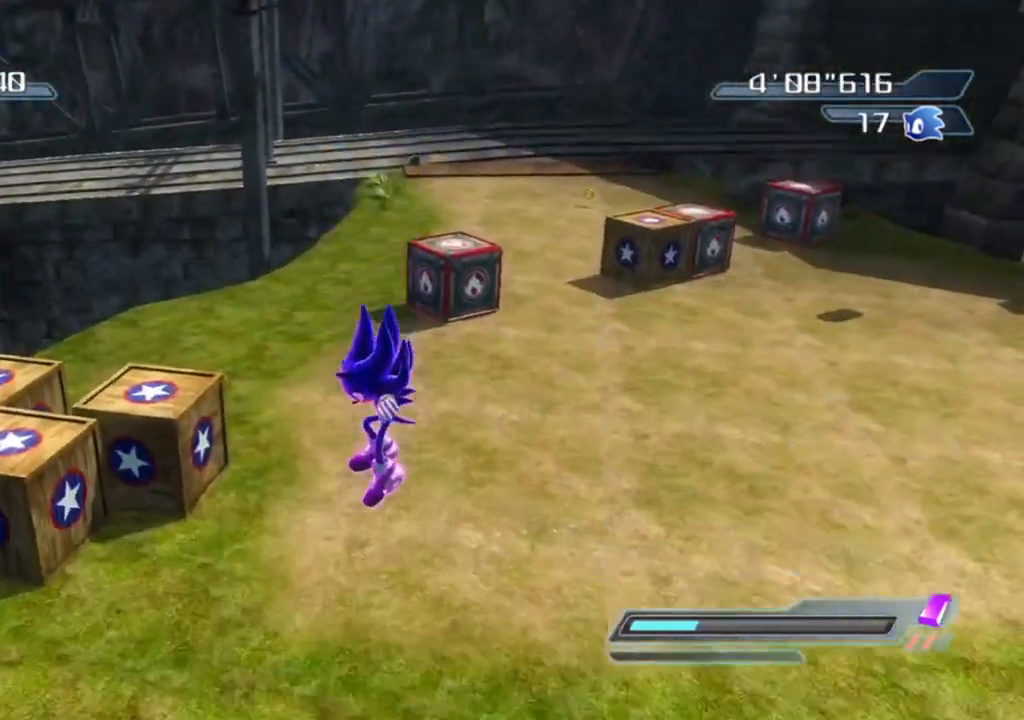
{"buttons": [], "left_stick": "up", "right_stick": "center", "events": [[317, "right_stick", "up"], [383, "left_stick", "up"], [500, "right_stick", "center"]]}
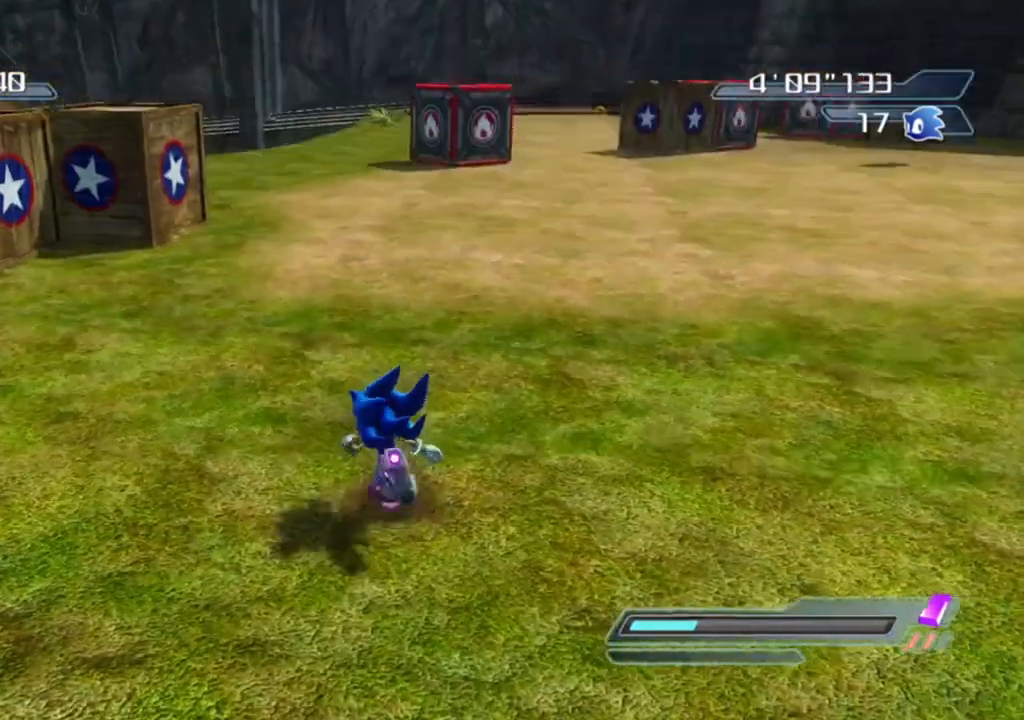
{"buttons": [], "left_stick": "up-left", "right_stick": "up", "events": [[83, "left_stick", "center"], [367, "left_stick", "up"], [383, "right_stick", "up"], [417, "left_stick", "up-left"]]}
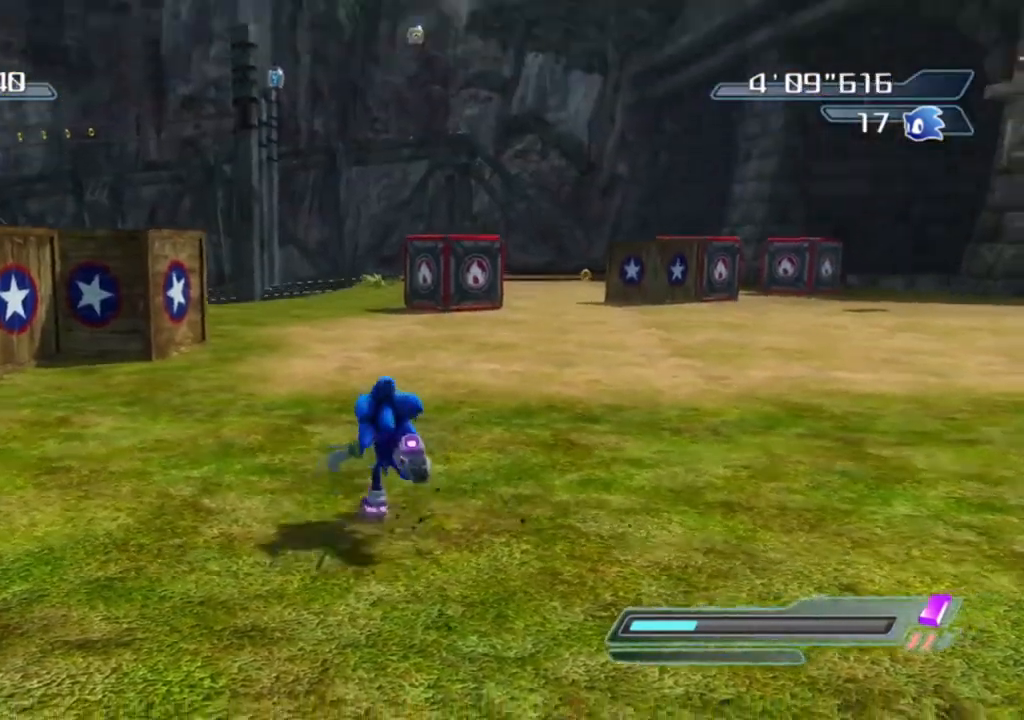
{"buttons": [], "left_stick": "down", "right_stick": "center", "events": [[33, "right_stick", "center"], [50, "left_stick", "center"], [483, "left_stick", "down"]]}
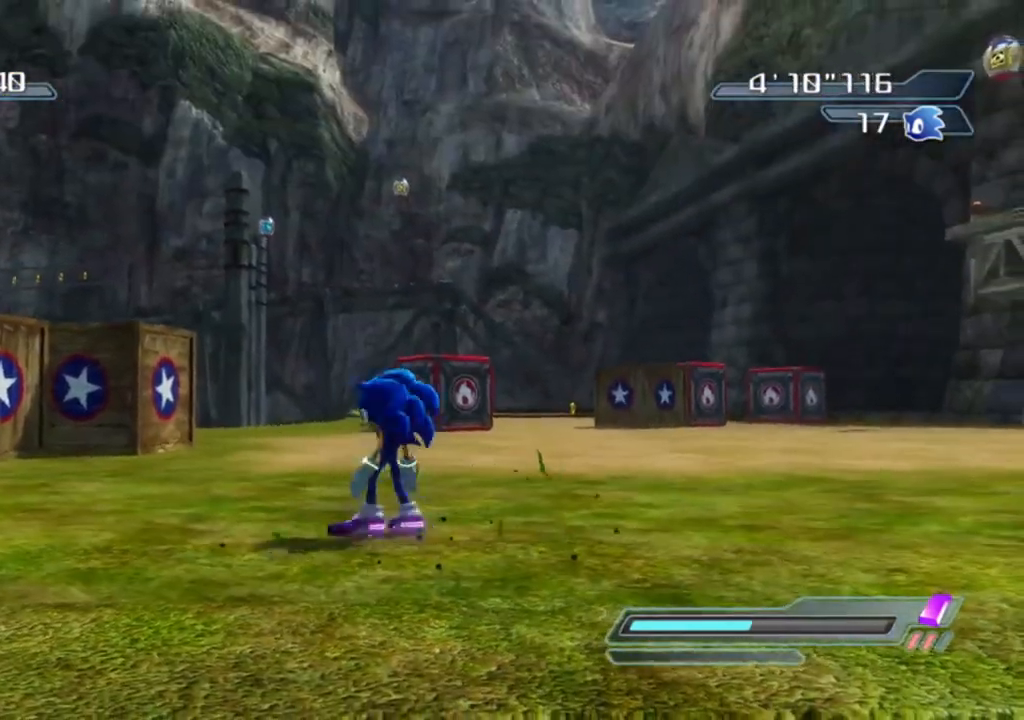
{"buttons": [], "left_stick": "center", "right_stick": "center", "events": [[317, "left_stick", "center"]]}
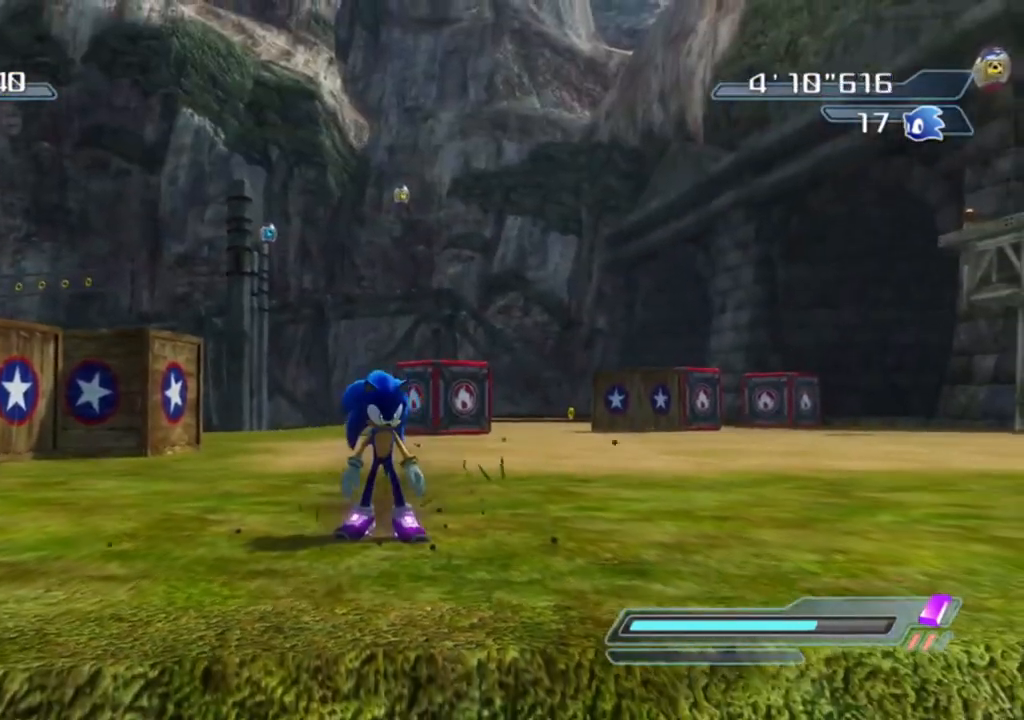
{"buttons": [], "left_stick": "center", "right_stick": "center", "events": []}
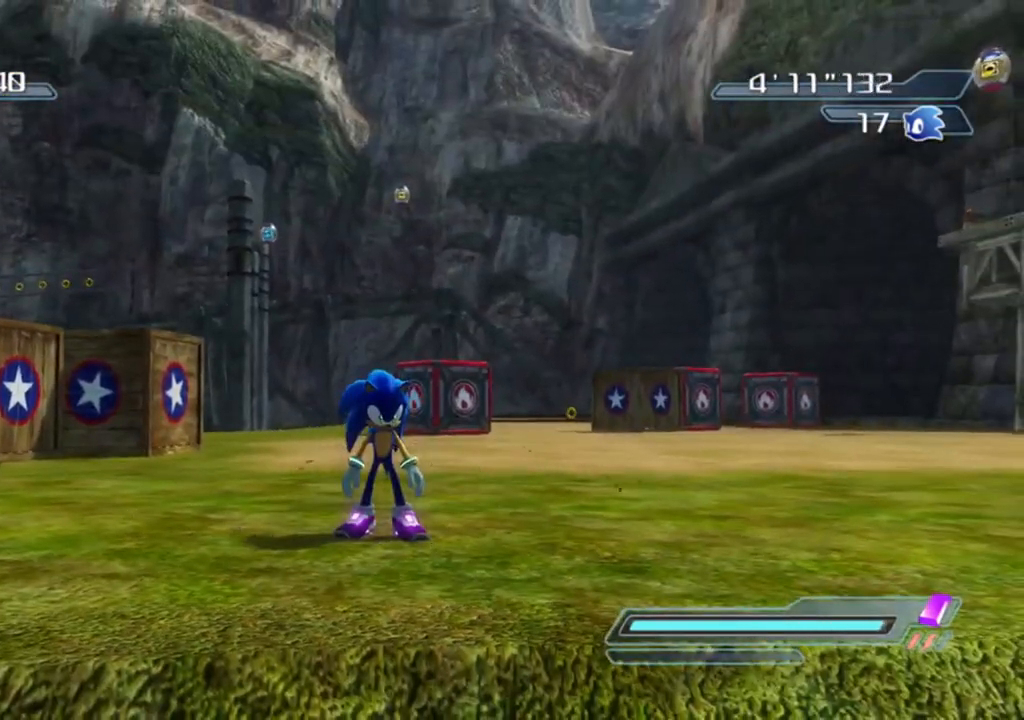
{"buttons": [], "left_stick": "center", "right_stick": "center", "events": [[217, "left_stick", "down-left"], [483, "left_stick", "center"]]}
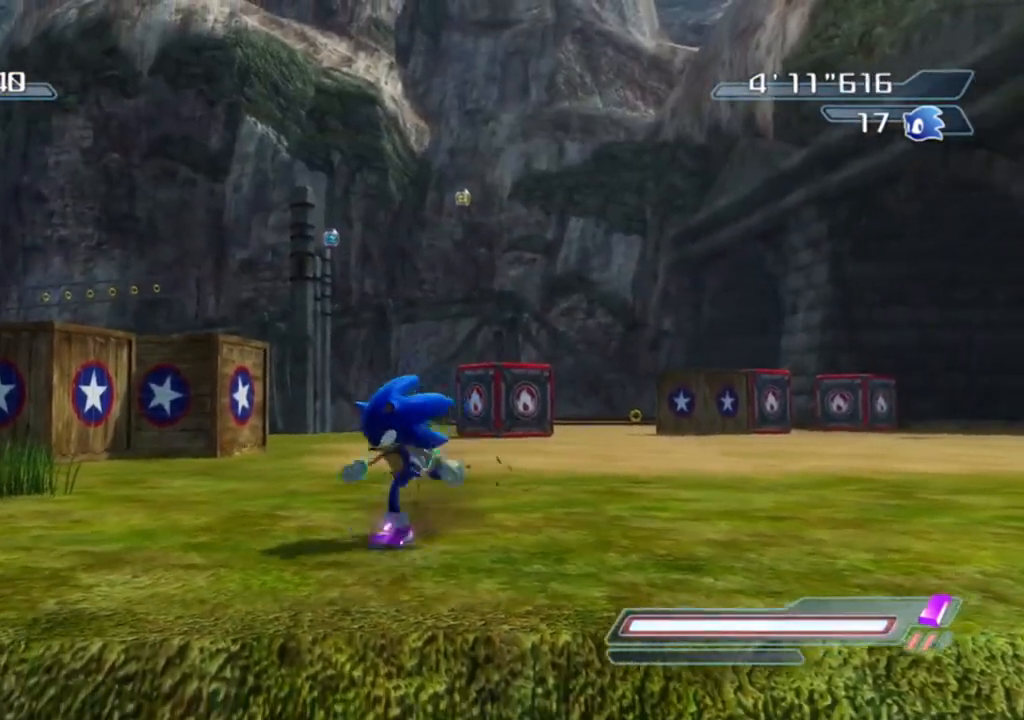
{"buttons": [], "left_stick": "center", "right_stick": "center", "events": [[333, "left_stick", "down"], [500, "left_stick", "center"]]}
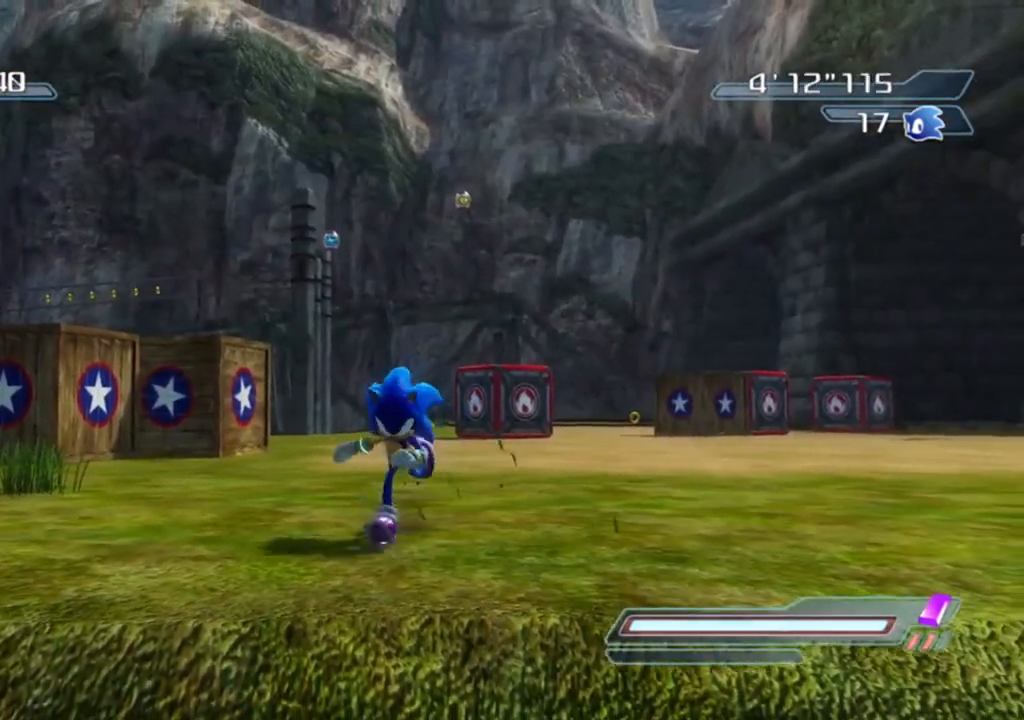
{"buttons": [], "left_stick": "center", "right_stick": "center", "events": []}